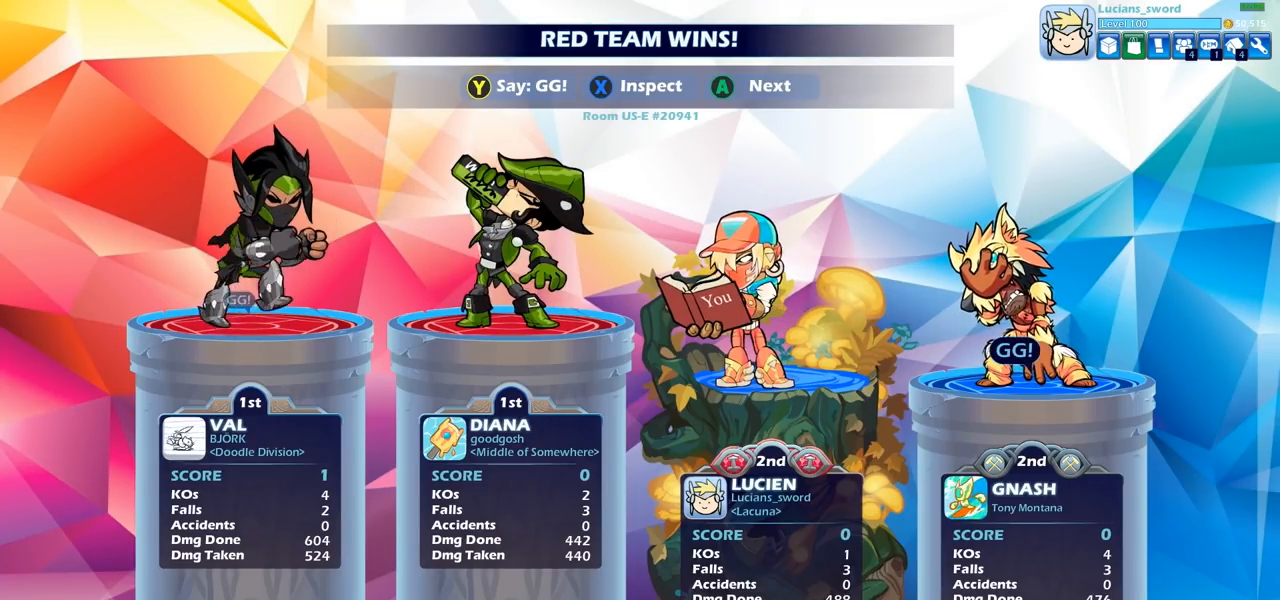
Gameplay with a controller (PlayStation layout); each line is a JSON object with the inputs held at the frame after it. "events" lists button and stick changes between this image and that frame as [ms after this image, input, new state], when the widget could be followed in between. Not read: R1.
{"buttons": [], "left_stick": "center", "right_stick": "center", "events": [[200, "TRIANGLE", "down"], [283, "TRIANGLE", "up"], [417, "TRIANGLE", "down"], [500, "TRIANGLE", "up"]]}
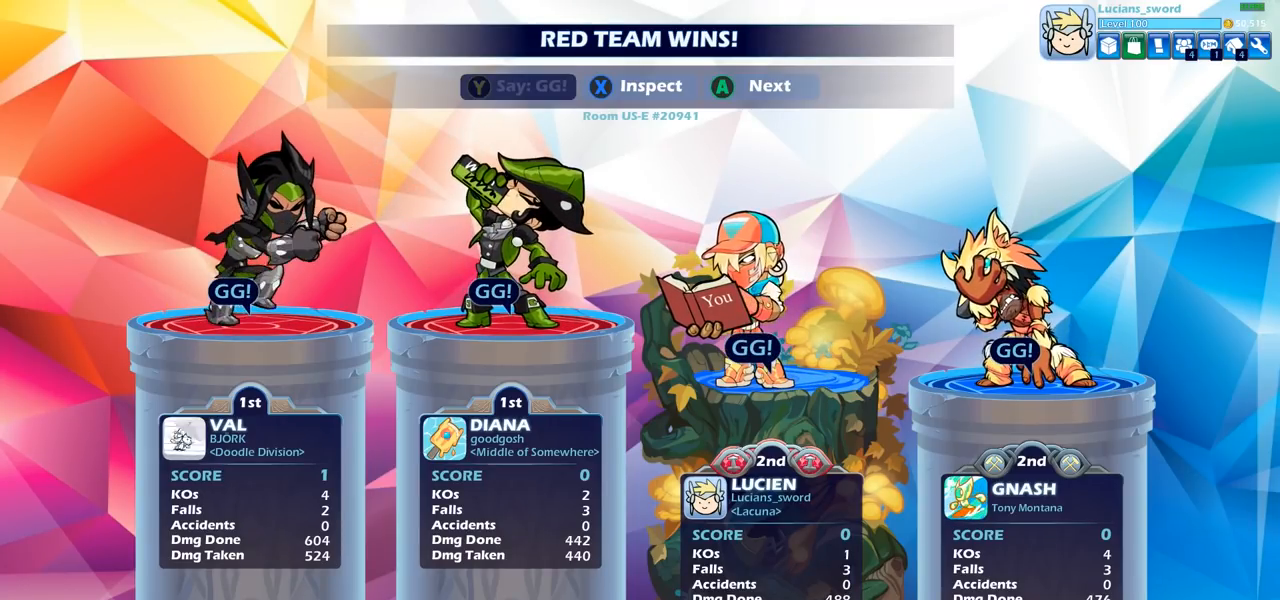
{"buttons": [], "left_stick": "center", "right_stick": "center", "events": [[117, "TRIANGLE", "down"], [217, "TRIANGLE", "up"], [317, "TRIANGLE", "down"], [417, "TRIANGLE", "up"]]}
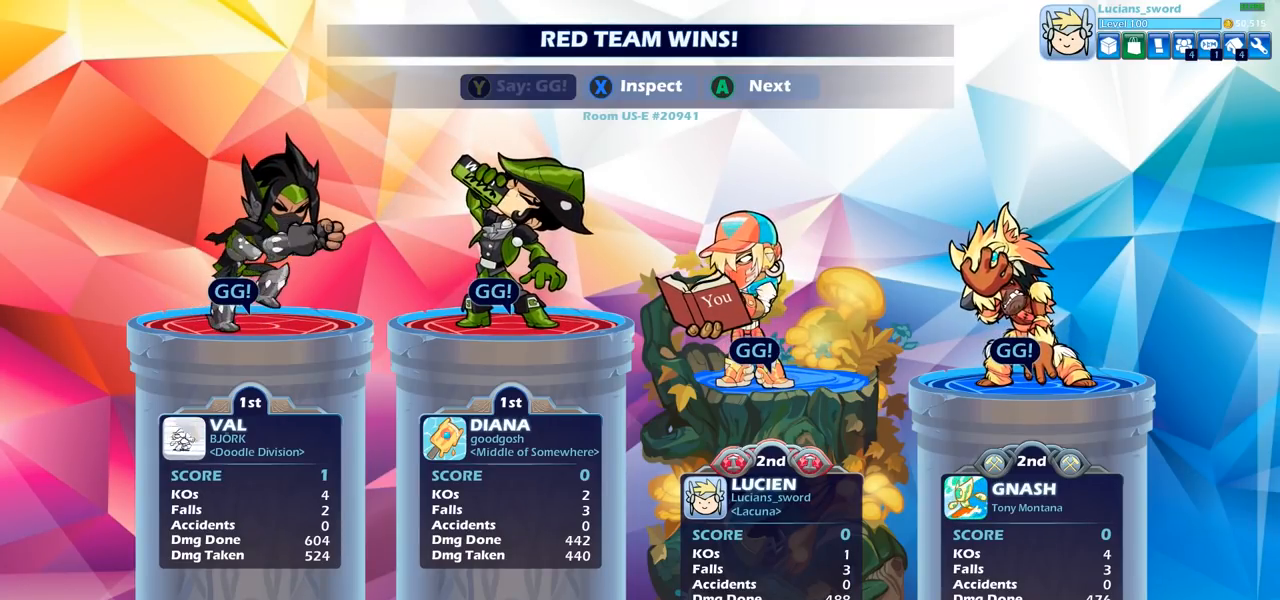
{"buttons": [], "left_stick": "center", "right_stick": "center", "events": []}
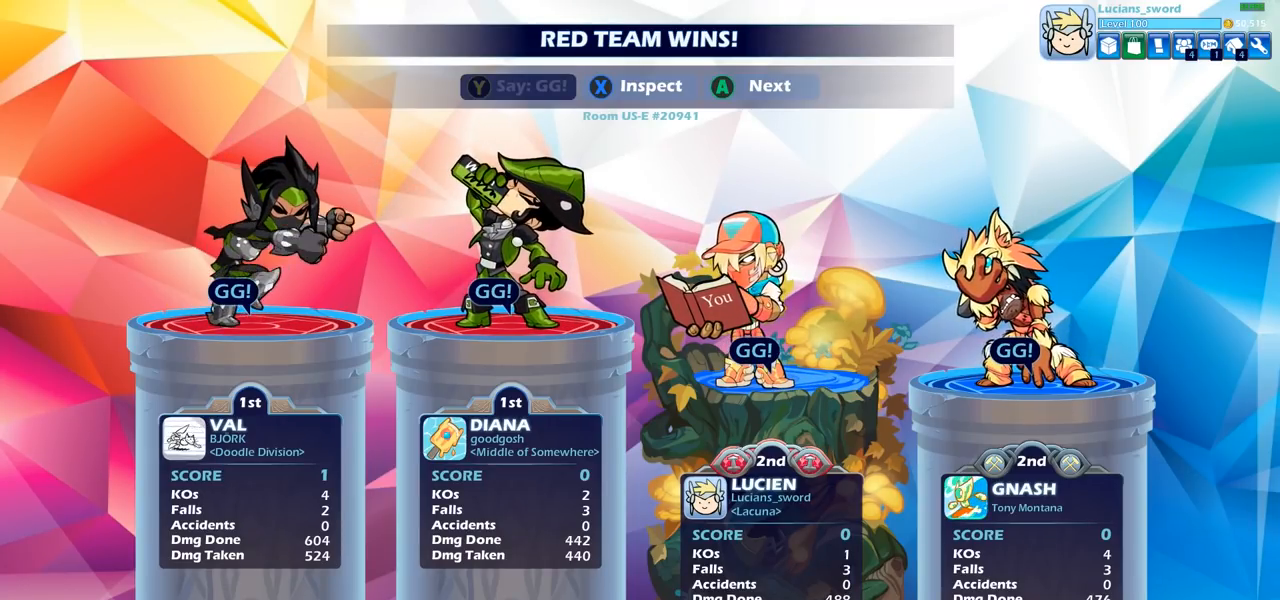
{"buttons": [], "left_stick": "center", "right_stick": "center", "events": []}
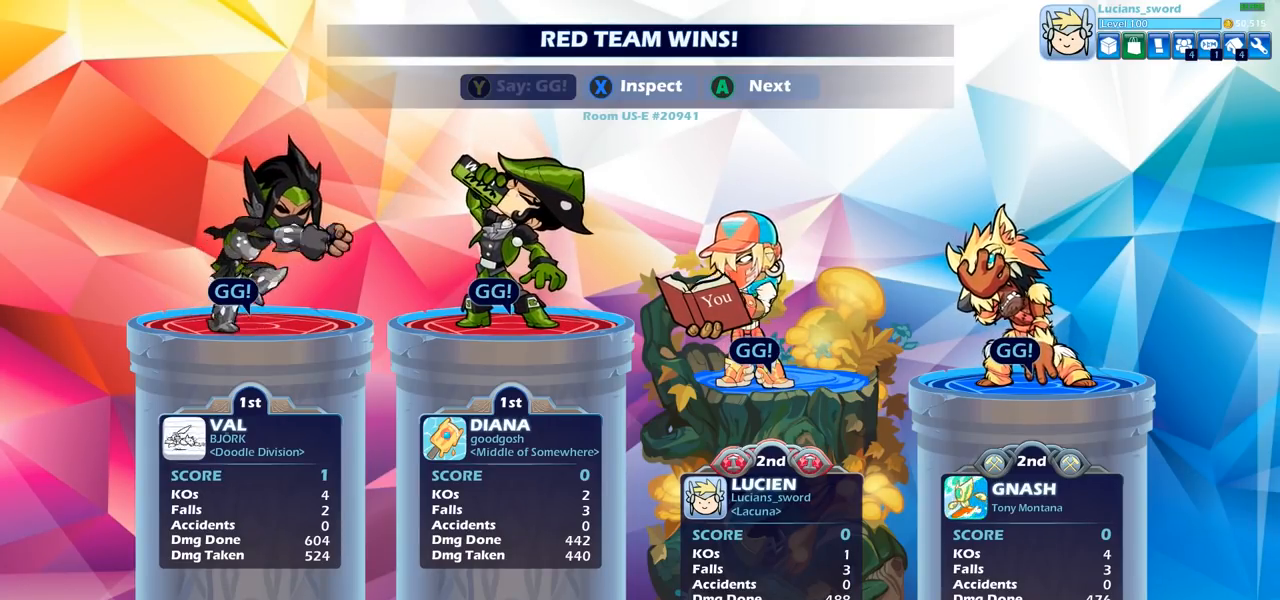
{"buttons": [], "left_stick": "center", "right_stick": "center", "events": []}
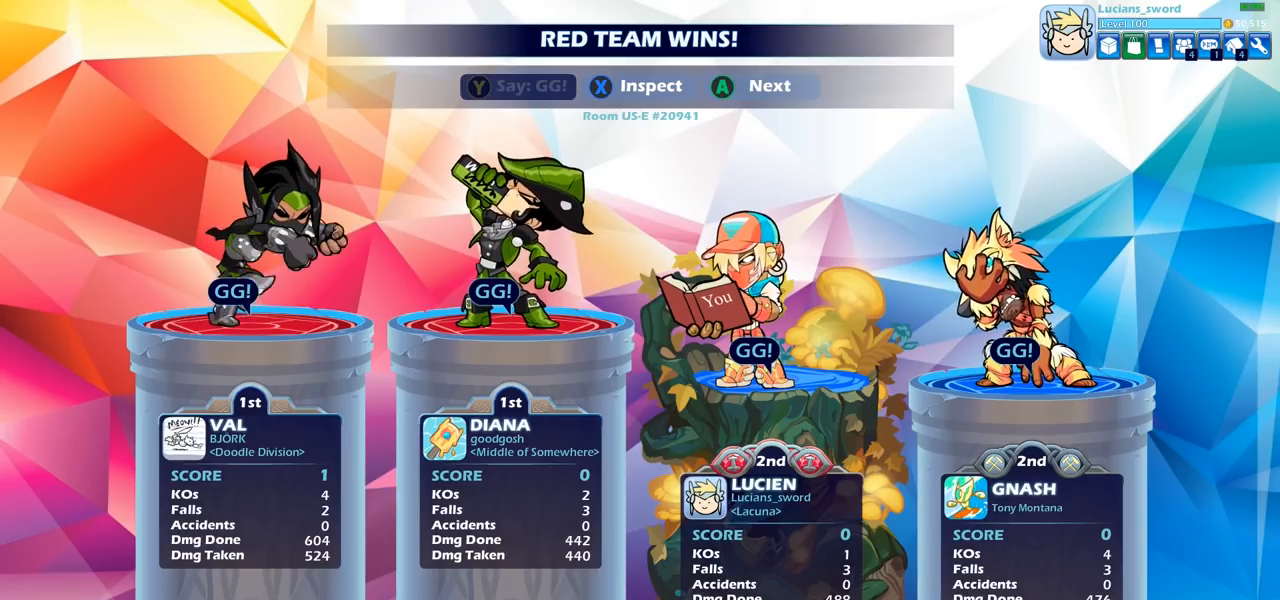
{"buttons": [], "left_stick": "center", "right_stick": "center", "events": [[200, "CROSS", "down"], [250, "CROSS", "up"]]}
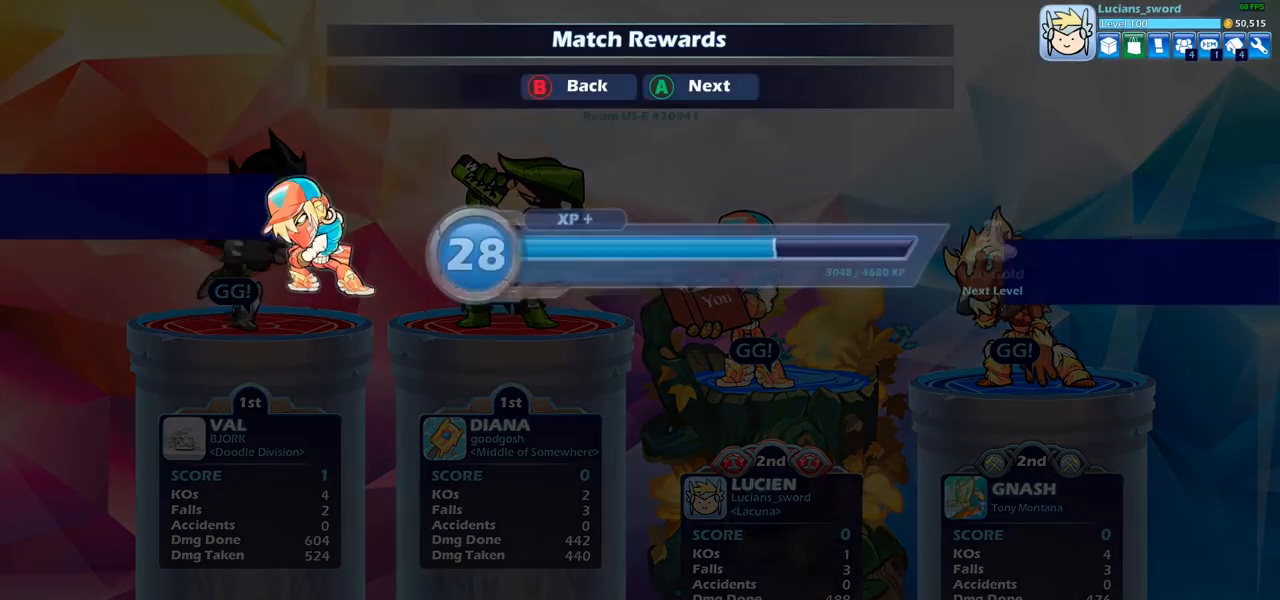
{"buttons": [], "left_stick": "center", "right_stick": "center", "events": []}
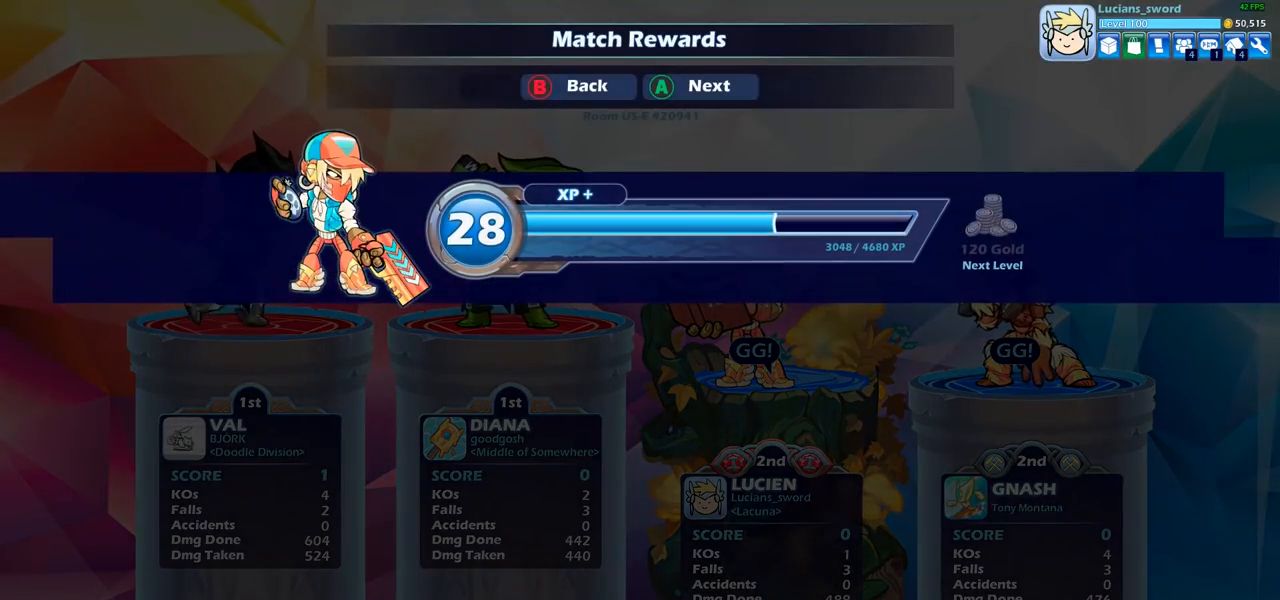
{"buttons": [], "left_stick": "center", "right_stick": "center", "events": []}
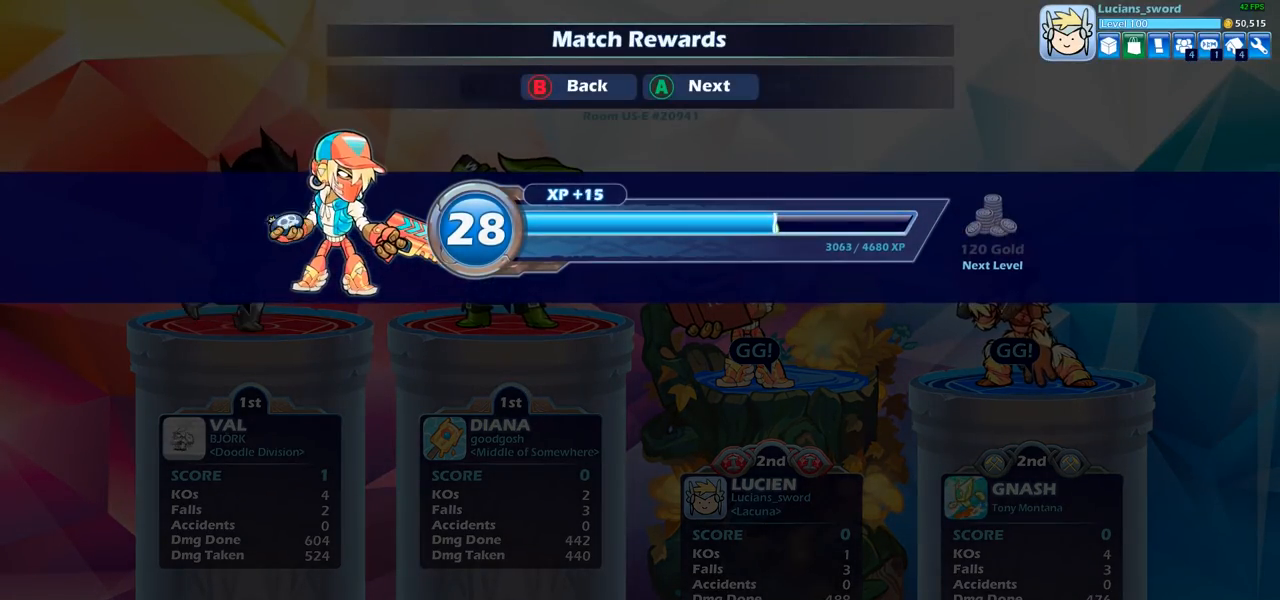
{"buttons": ["CROSS"], "left_stick": "center", "right_stick": "center", "events": [[417, "CROSS", "down"]]}
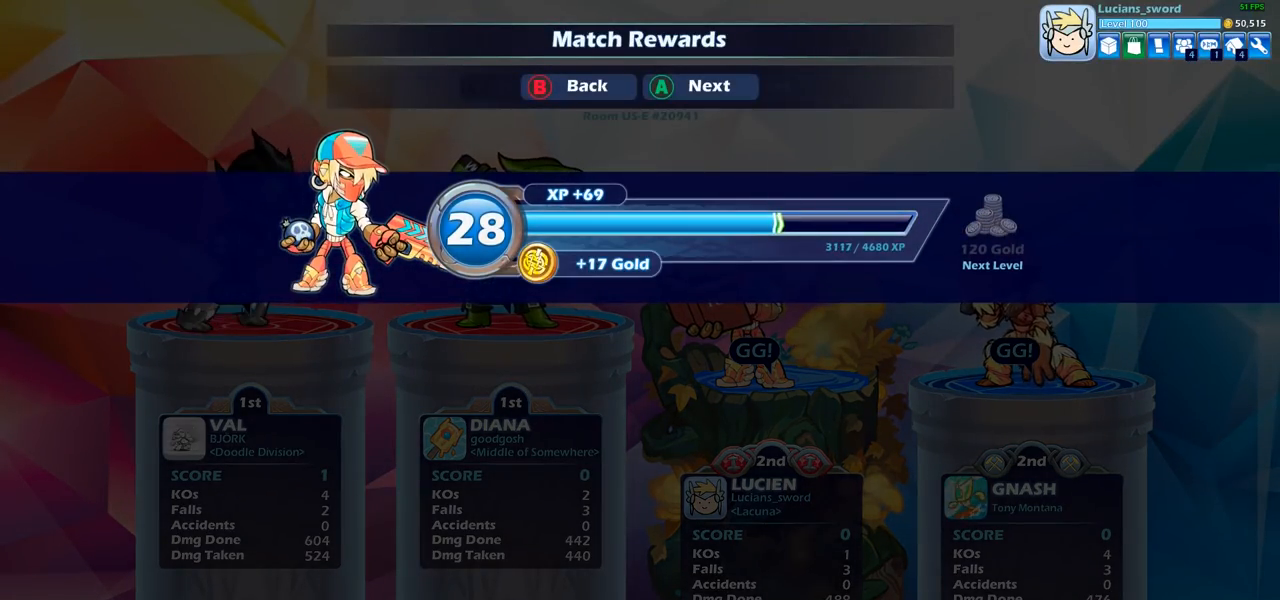
{"buttons": [], "left_stick": "center", "right_stick": "center", "events": [[50, "CROSS", "up"]]}
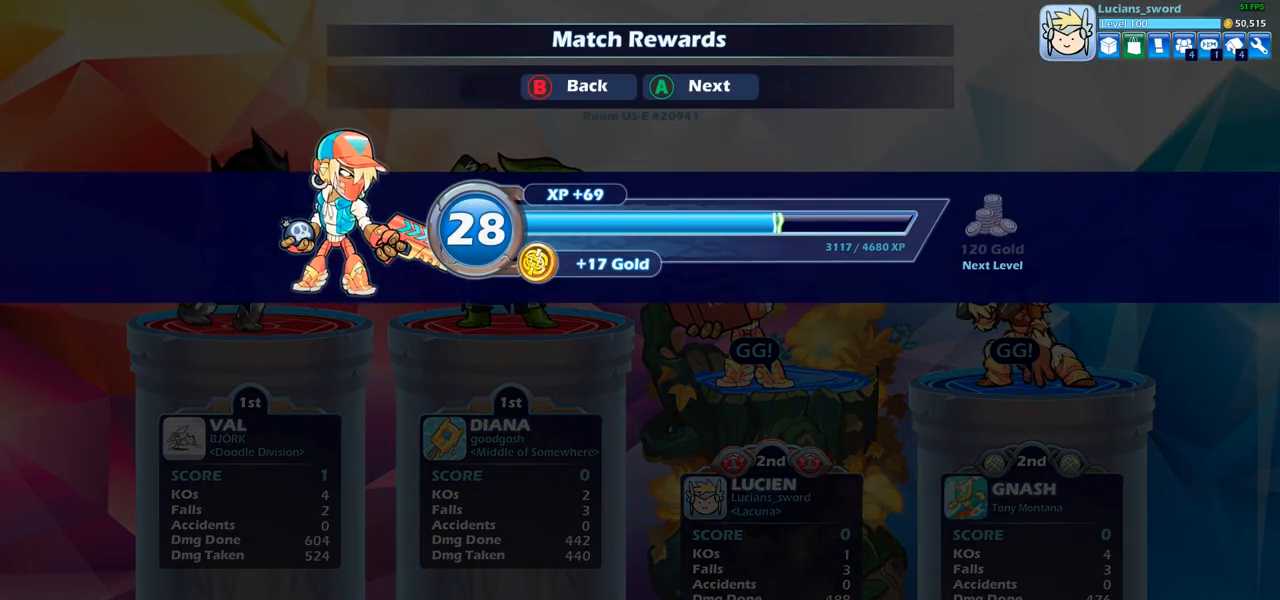
{"buttons": [], "left_stick": "center", "right_stick": "center", "events": []}
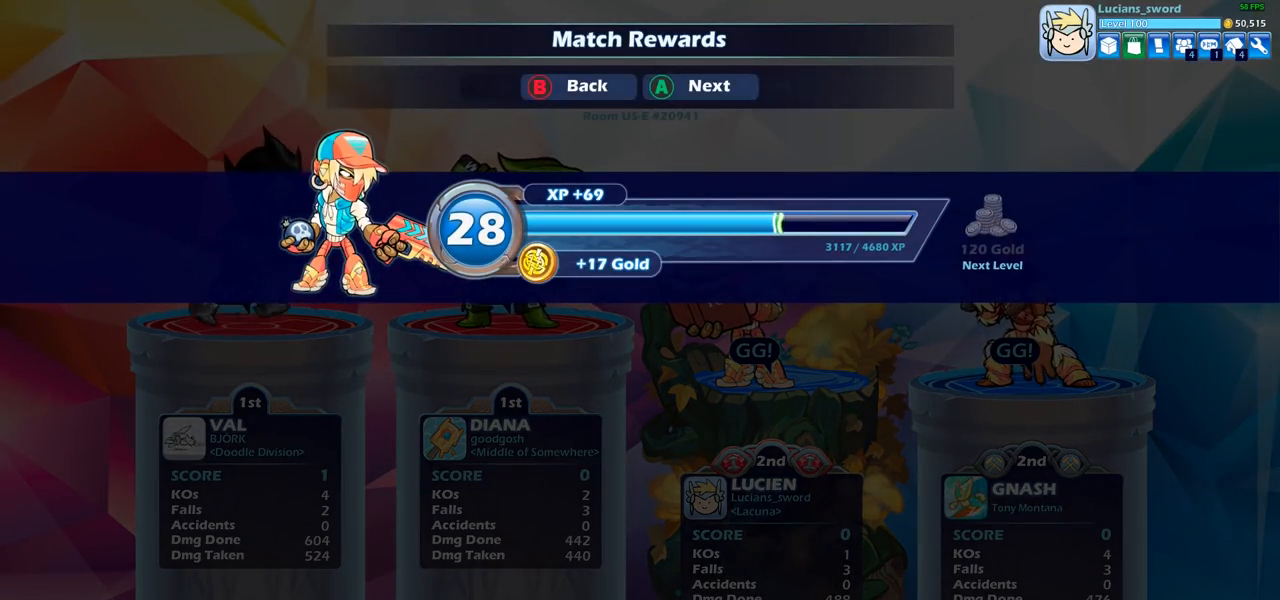
{"buttons": [], "left_stick": "center", "right_stick": "center", "events": [[33, "CROSS", "down"], [100, "CROSS", "up"]]}
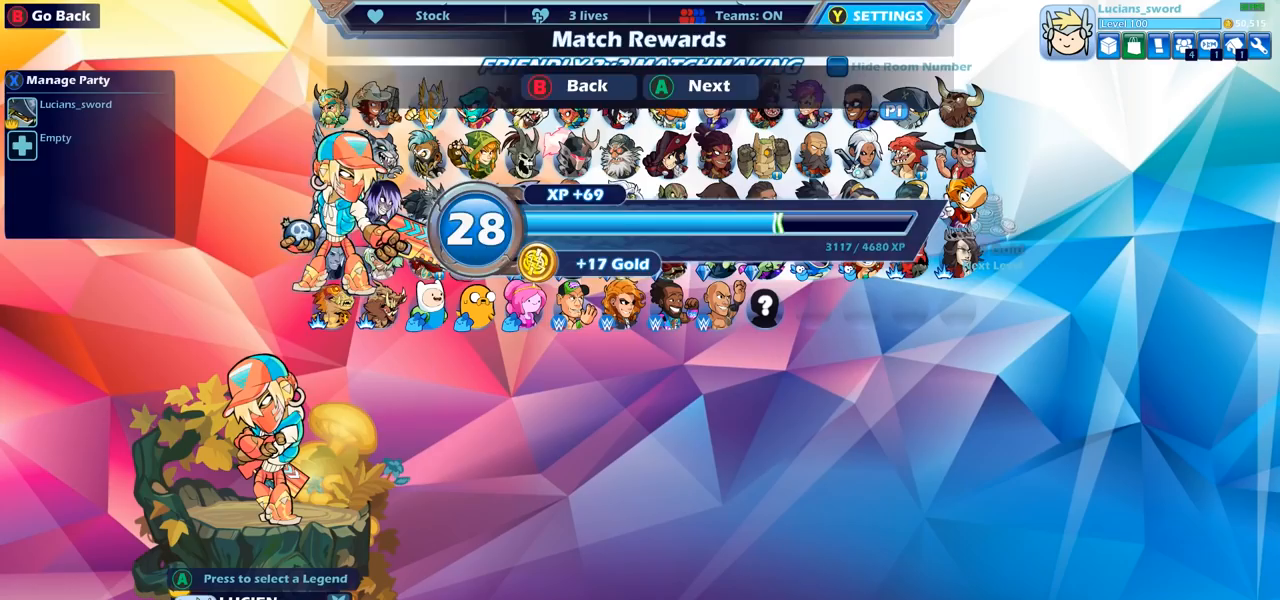
{"buttons": [], "left_stick": "center", "right_stick": "center", "events": []}
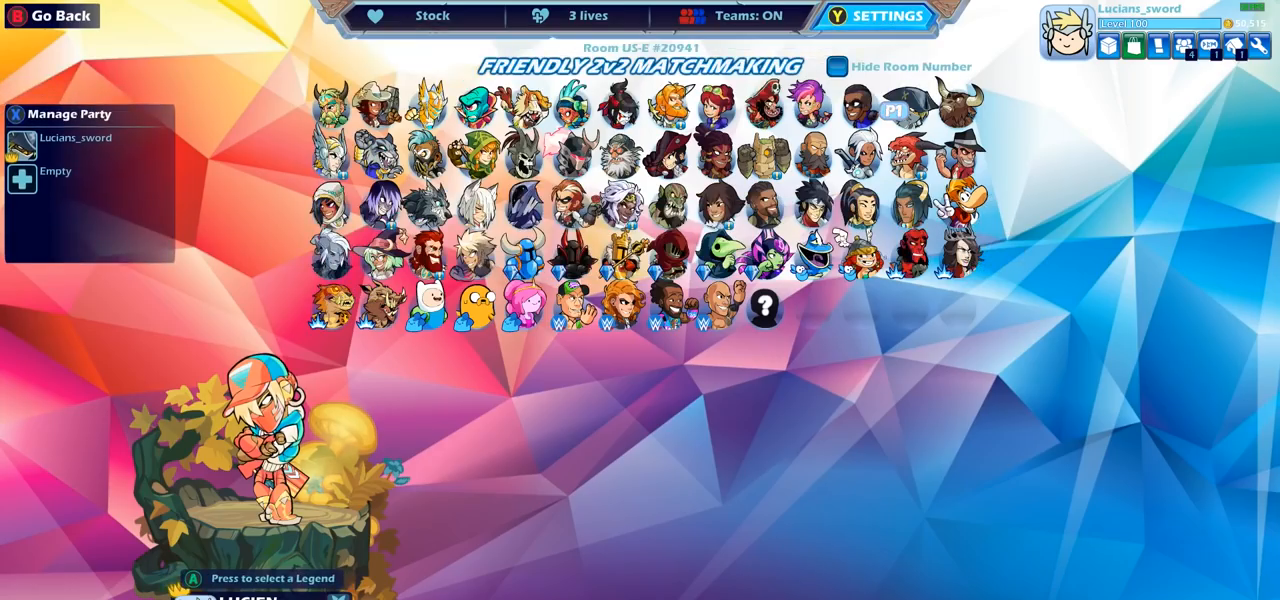
{"buttons": [], "left_stick": "center", "right_stick": "center", "events": []}
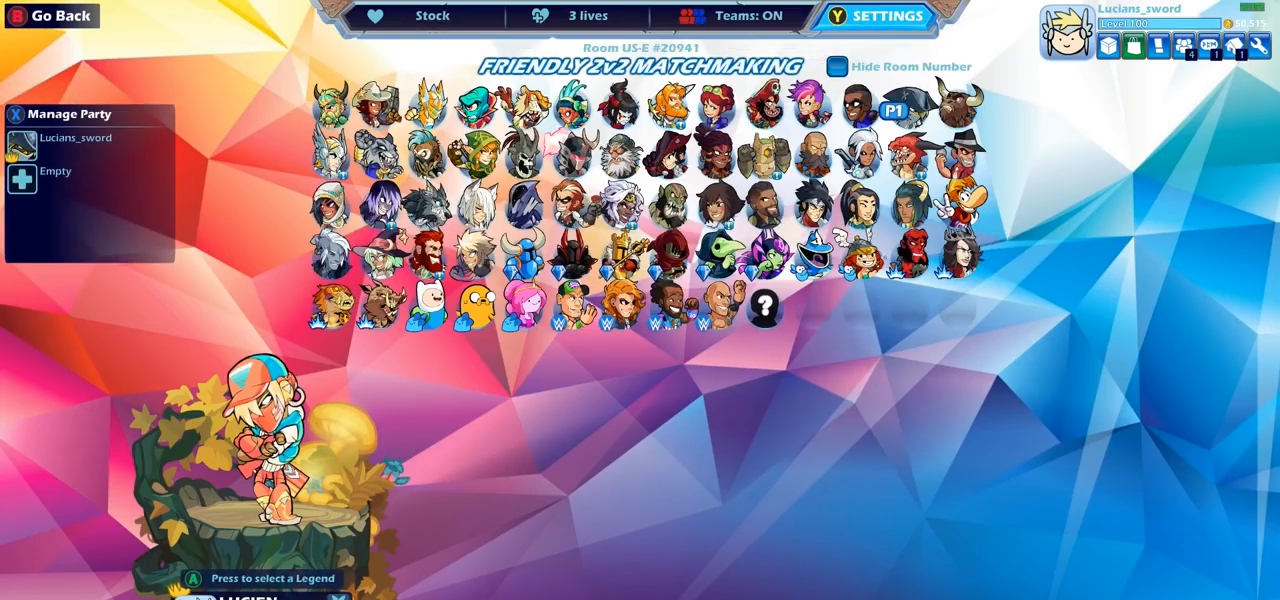
{"buttons": [], "left_stick": "center", "right_stick": "center", "events": []}
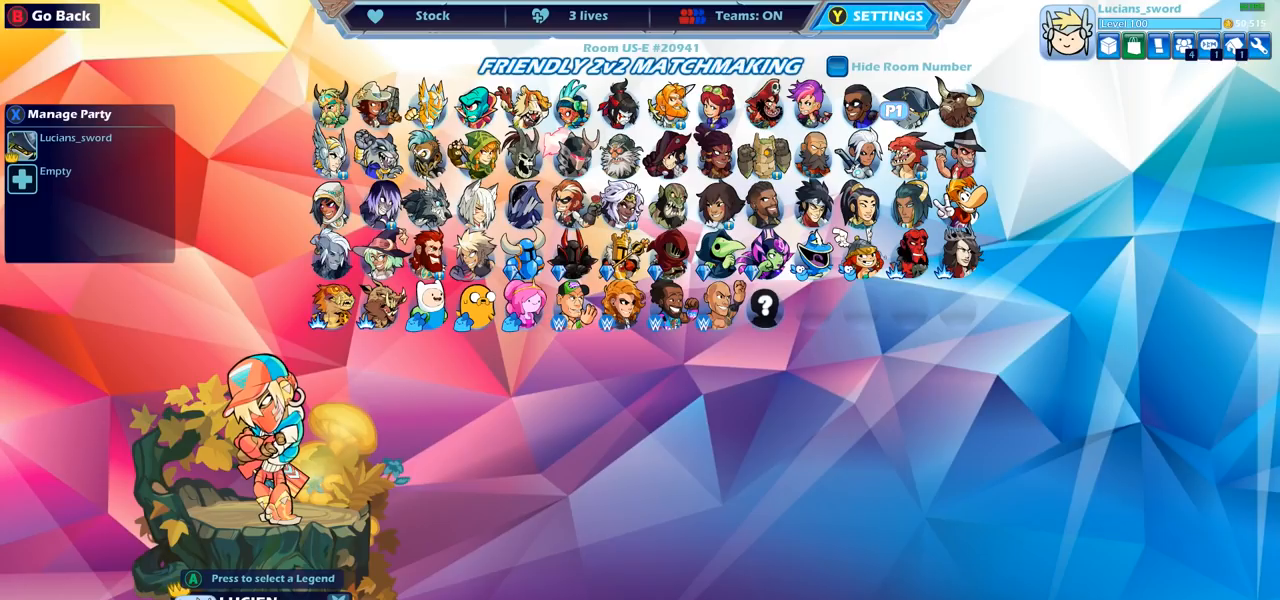
{"buttons": ["CIRCLE"], "left_stick": "center", "right_stick": "center", "events": [[450, "CIRCLE", "down"]]}
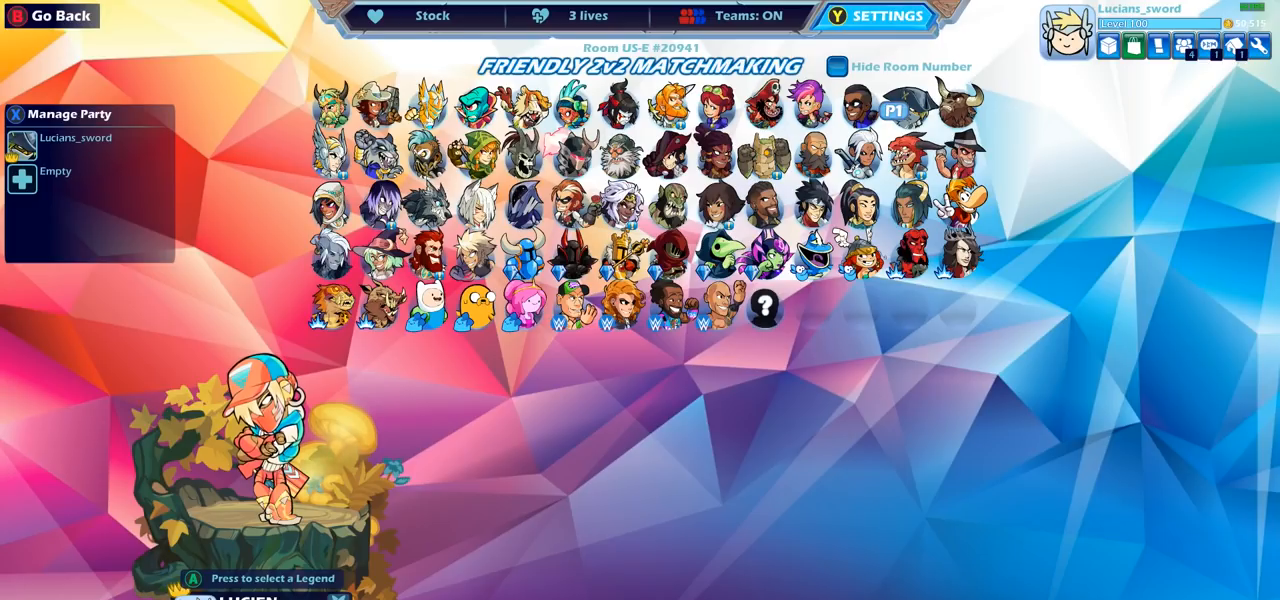
{"buttons": [], "left_stick": "center", "right_stick": "center", "events": [[17, "CIRCLE", "up"]]}
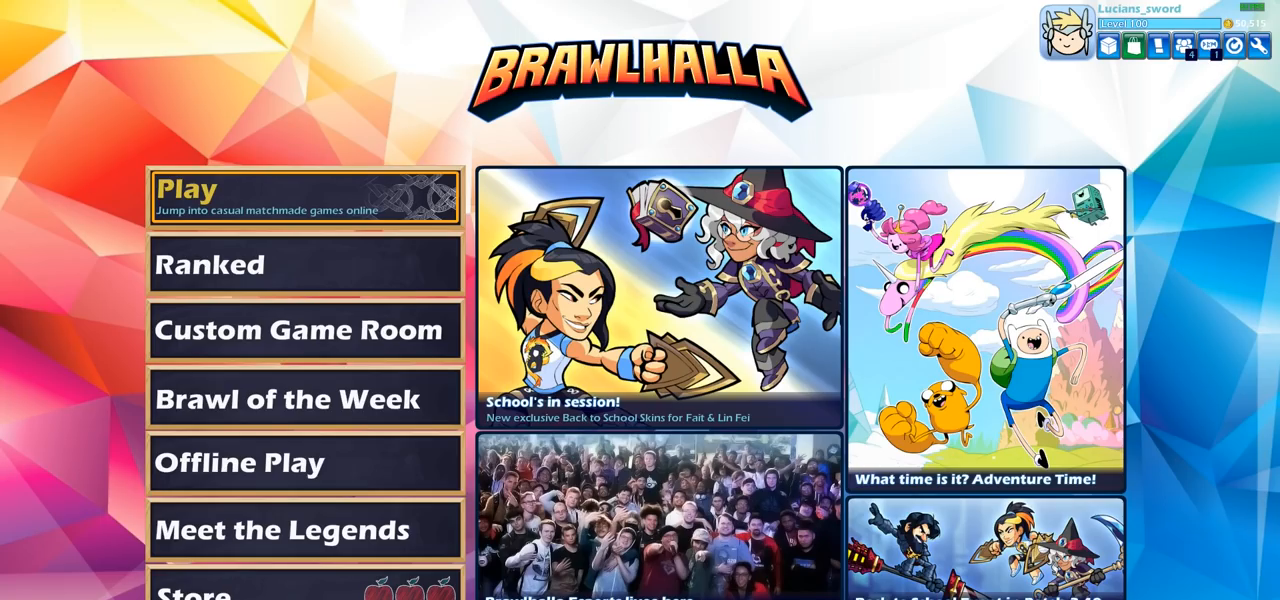
{"buttons": [], "left_stick": "center", "right_stick": "center", "events": [[200, "CROSS", "down"], [267, "CROSS", "up"]]}
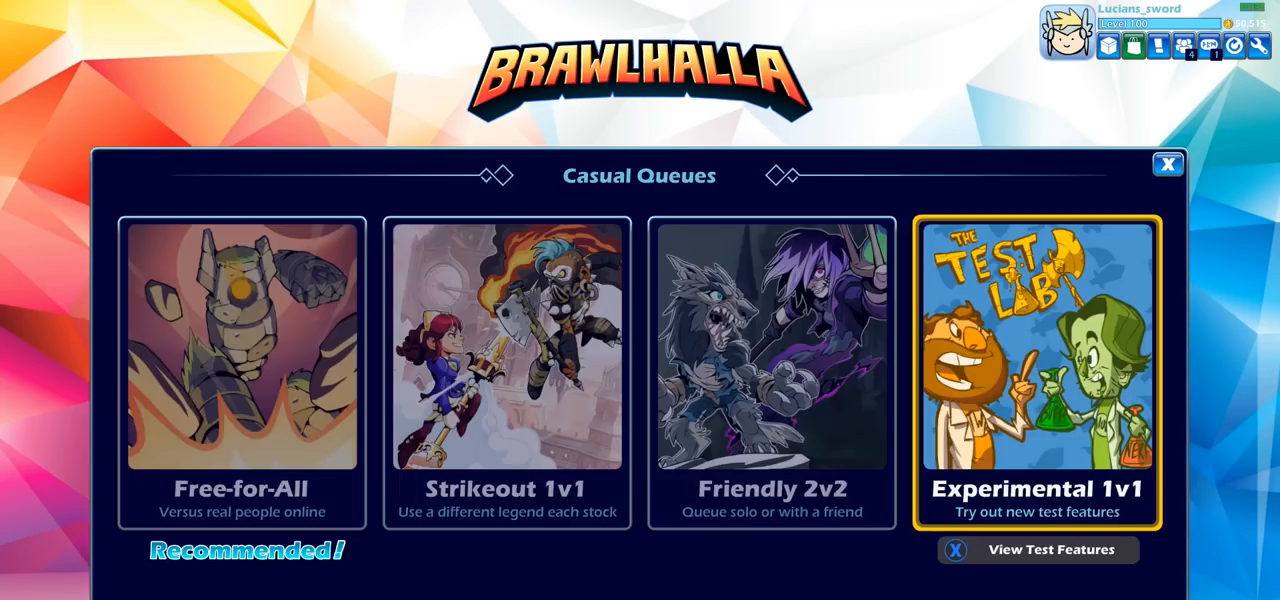
{"buttons": [], "left_stick": "center", "right_stick": "center", "events": [[167, "DPAD_LEFT", "down"], [217, "DPAD_LEFT", "up"]]}
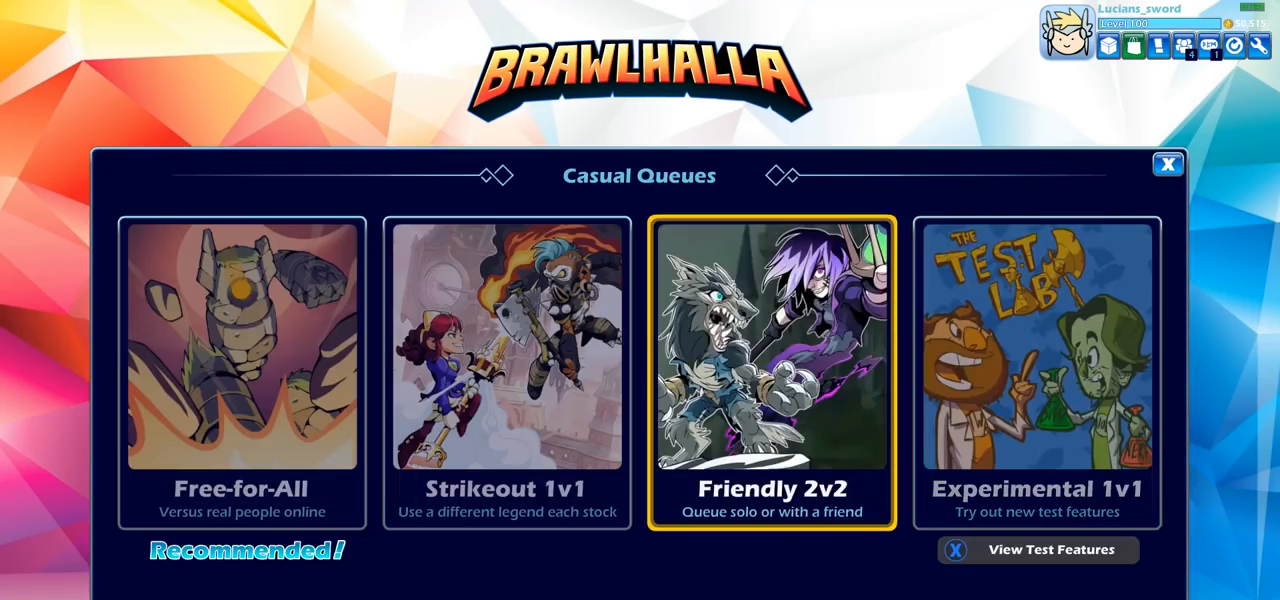
{"buttons": ["CROSS"], "left_stick": "center", "right_stick": "center", "events": [[150, "DPAD_RIGHT", "down"], [250, "DPAD_RIGHT", "up"], [483, "CROSS", "down"]]}
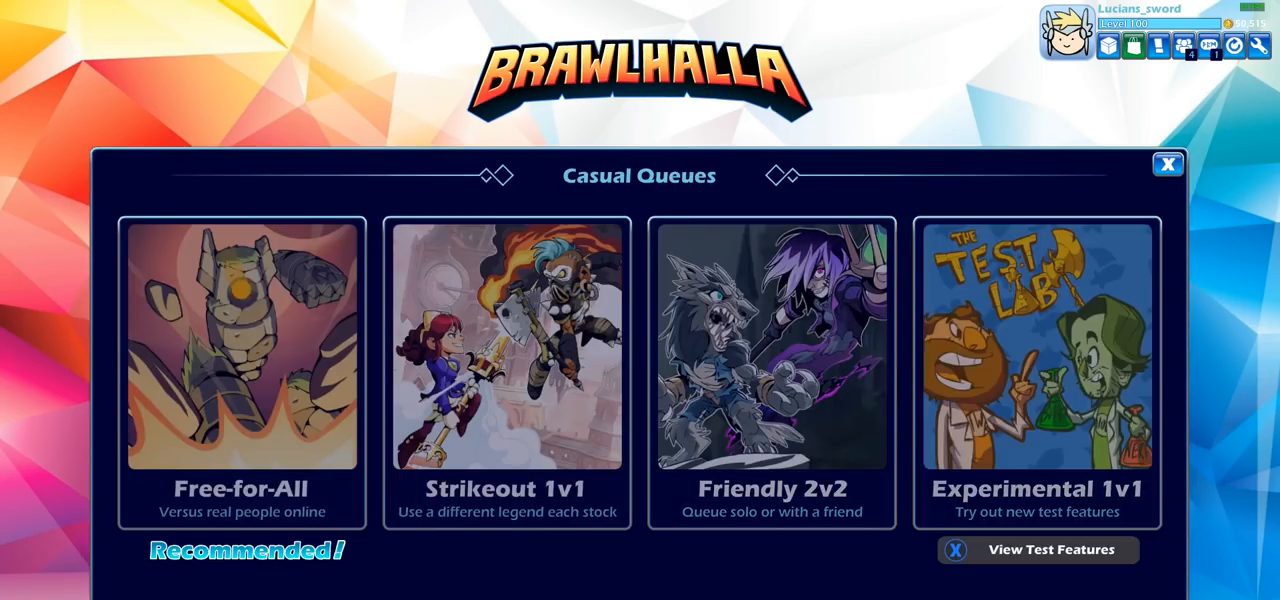
{"buttons": [], "left_stick": "center", "right_stick": "center", "events": [[50, "CROSS", "up"]]}
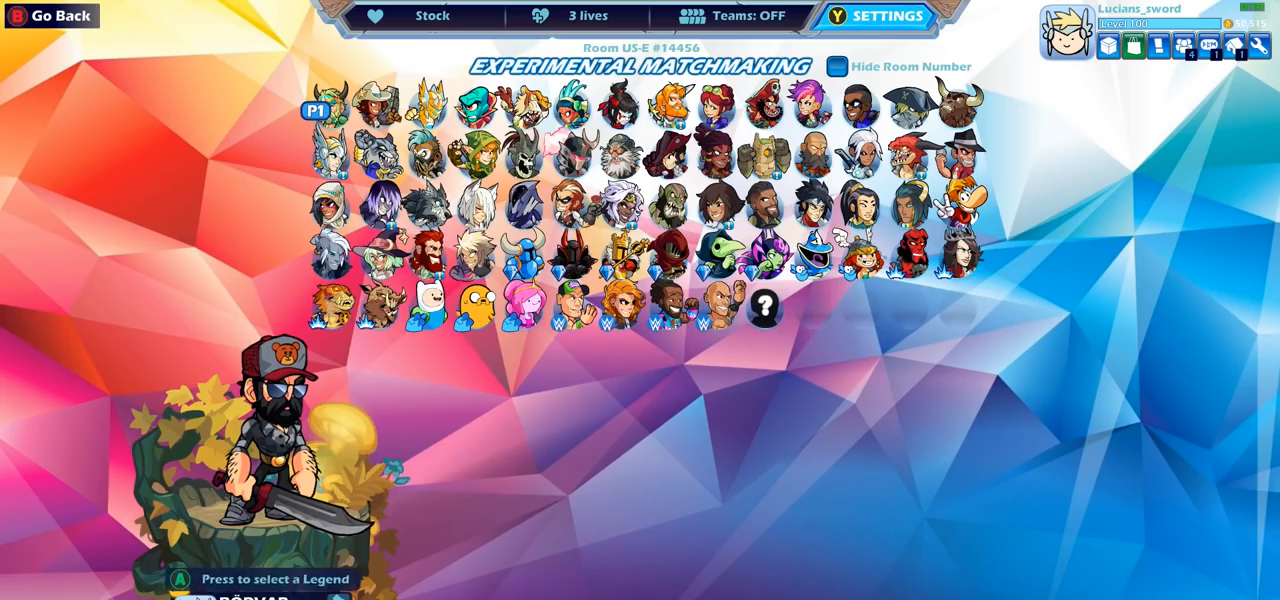
{"buttons": [], "left_stick": "center", "right_stick": "center", "events": [[200, "DPAD_DOWN", "down"], [300, "DPAD_DOWN", "up"]]}
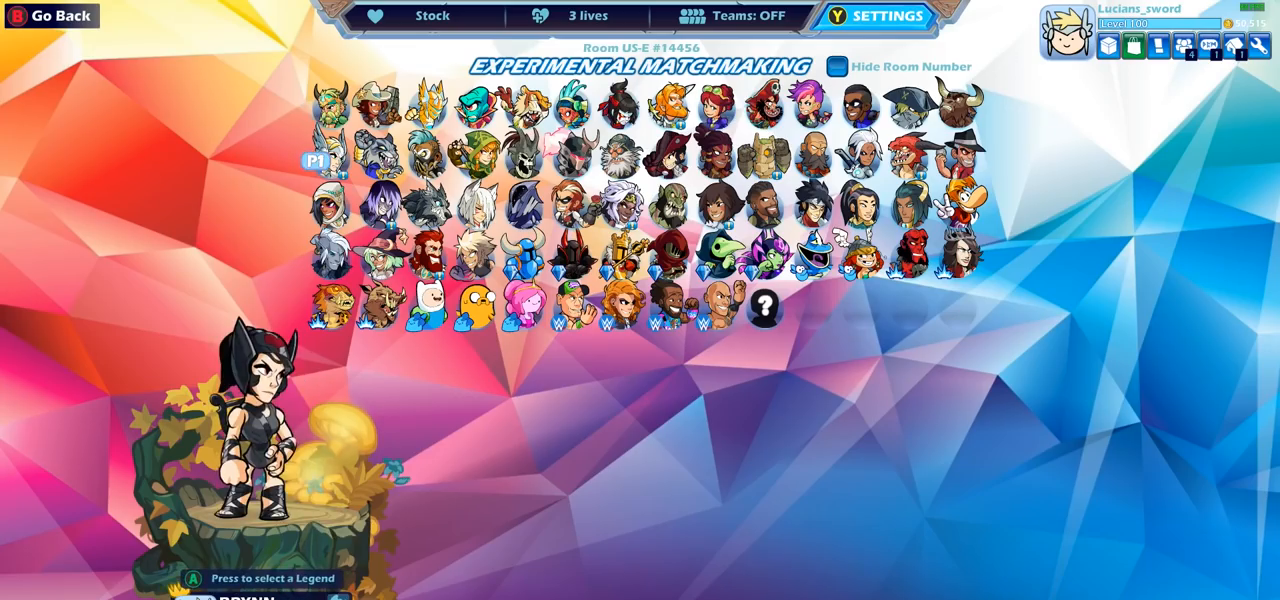
{"buttons": [], "left_stick": "center", "right_stick": "center", "events": [[133, "DPAD_LEFT", "down"], [233, "DPAD_LEFT", "up"], [333, "DPAD_LEFT", "down"], [433, "DPAD_LEFT", "up"]]}
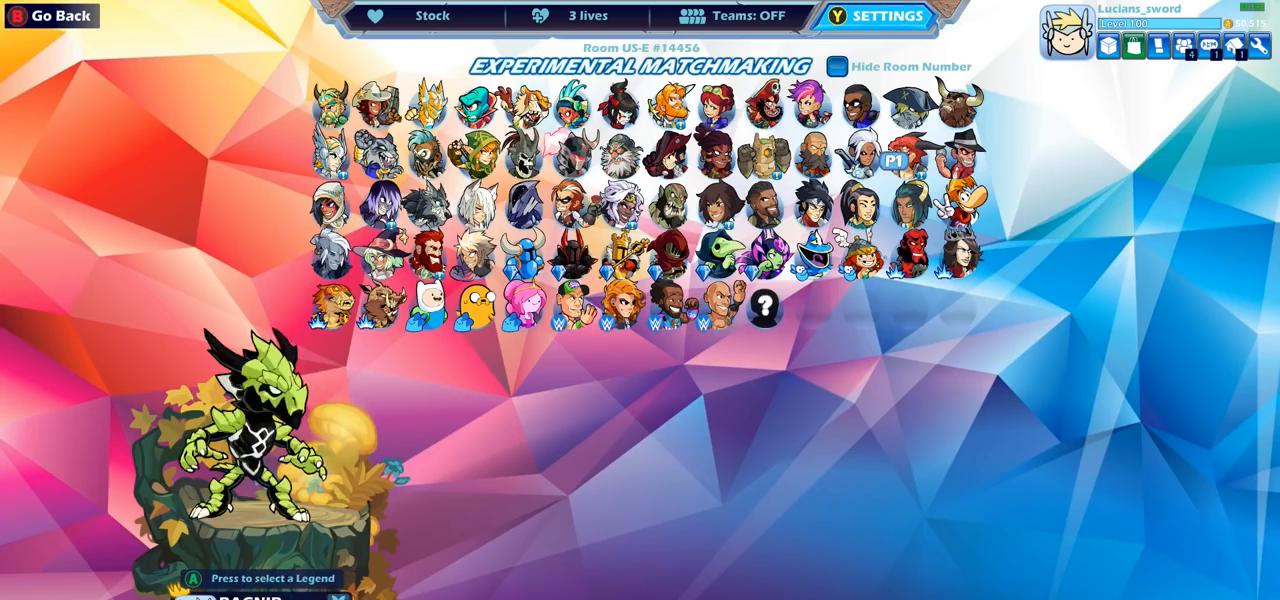
{"buttons": ["DPAD_RIGHT"], "left_stick": "center", "right_stick": "center", "events": [[17, "DPAD_LEFT", "down"], [117, "DPAD_LEFT", "up"], [267, "DPAD_UP", "down"], [367, "DPAD_UP", "up"], [500, "DPAD_RIGHT", "down"]]}
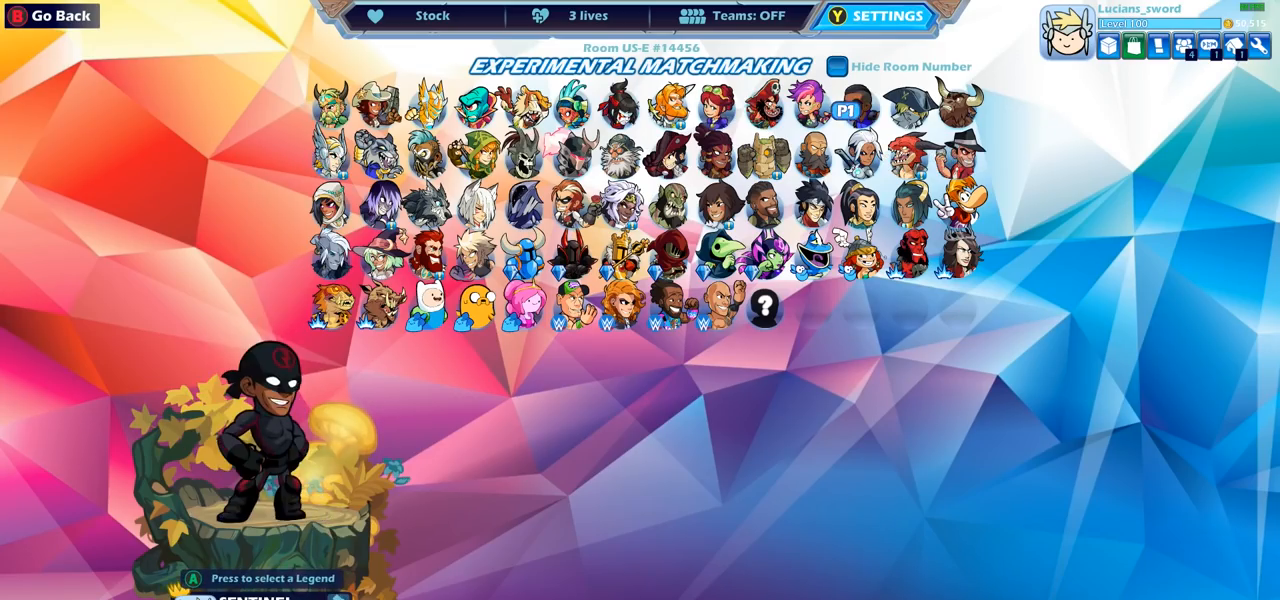
{"buttons": ["DPAD_LEFT"], "left_stick": "center", "right_stick": "center", "events": [[100, "DPAD_RIGHT", "up"], [267, "CROSS", "down"], [333, "CROSS", "up"], [500, "DPAD_LEFT", "down"]]}
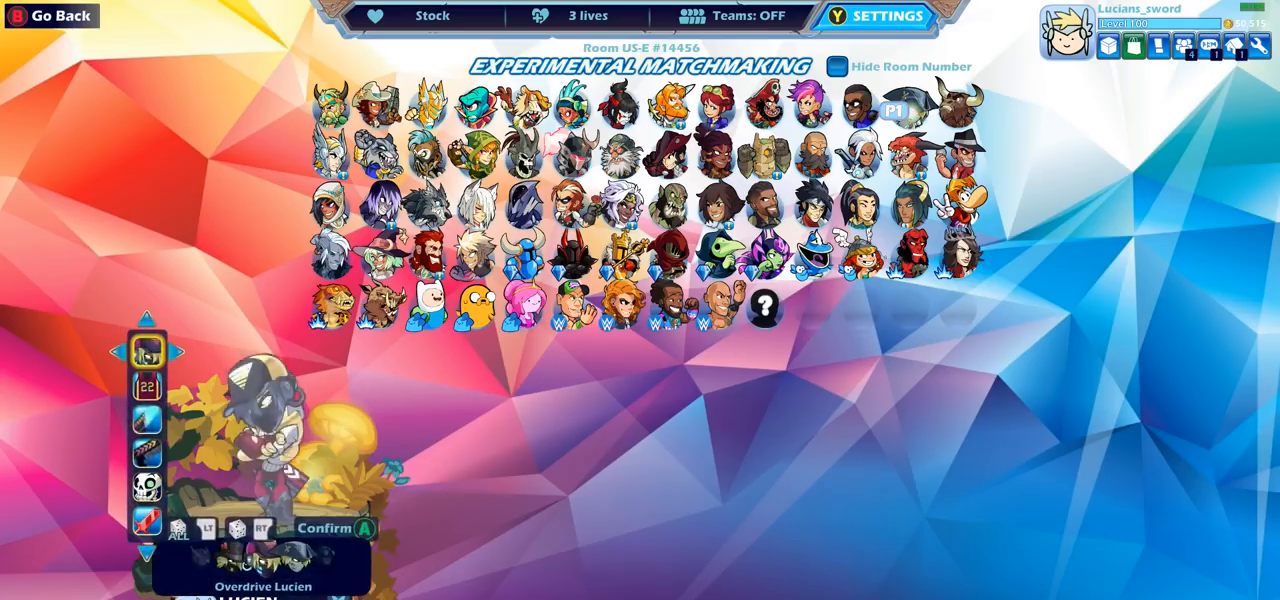
{"buttons": ["DPAD_RIGHT"], "left_stick": "center", "right_stick": "center", "events": [[117, "DPAD_LEFT", "up"], [283, "DPAD_RIGHT", "down"], [383, "DPAD_RIGHT", "up"], [467, "DPAD_RIGHT", "down"]]}
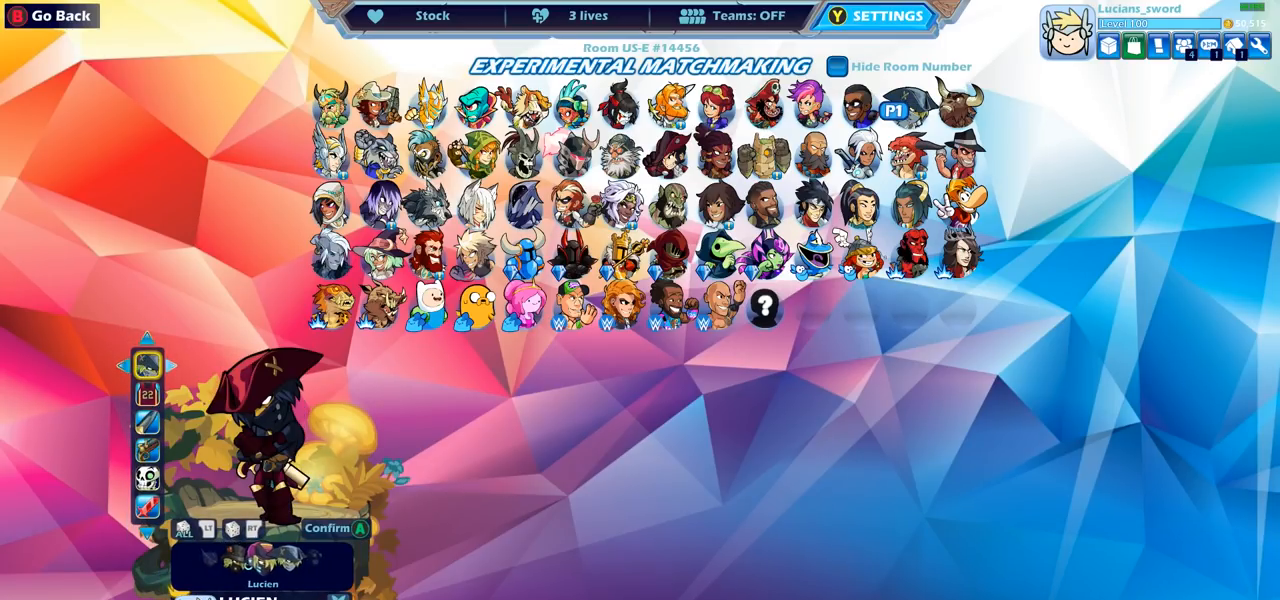
{"buttons": [], "left_stick": "center", "right_stick": "center", "events": [[50, "DPAD_RIGHT", "up"]]}
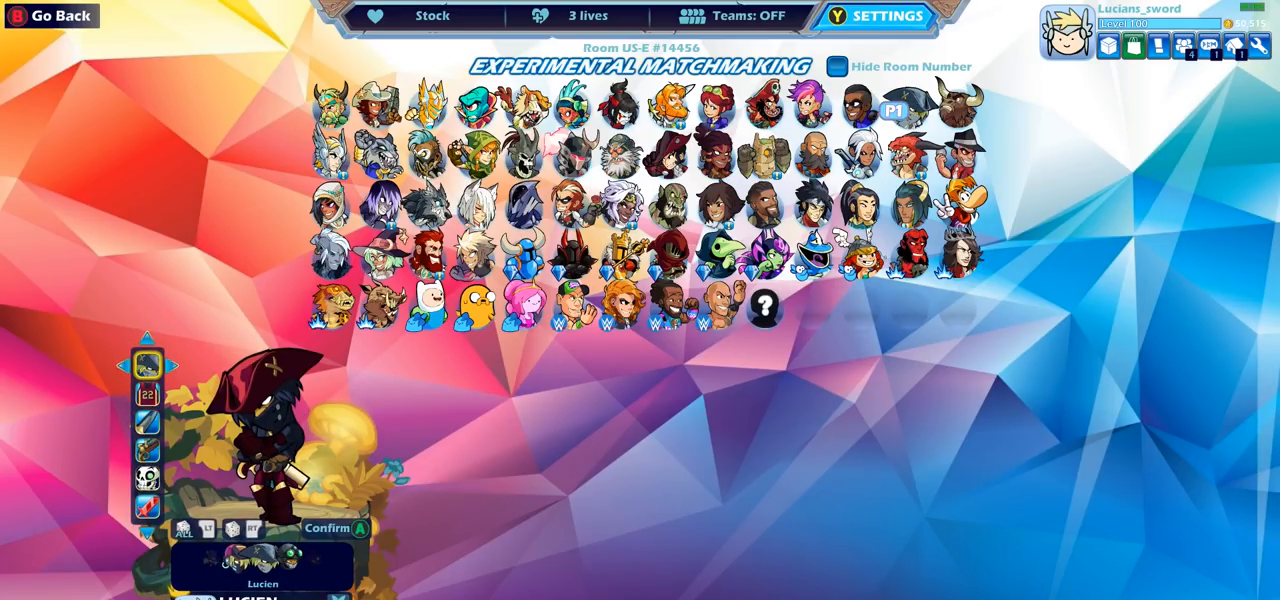
{"buttons": [], "left_stick": "center", "right_stick": "center", "events": [[83, "DPAD_LEFT", "down"], [183, "DPAD_LEFT", "up"]]}